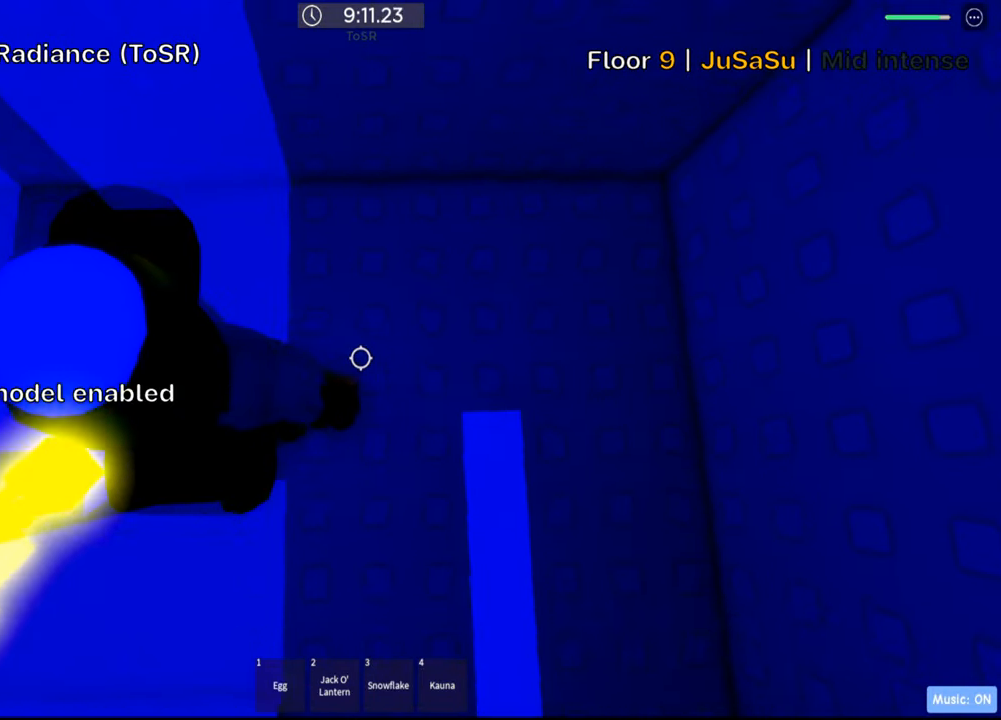
Gameplay with keyboard; each line is a JSON object with the keys held at the frame after it. "events" lists presses ("down") and releases ("up") of ".", "a", "comma", "ctrl", "d", "e", "f", "s", "shift", "space", "tab" and "w" between this image and that frame as [ms after this image, input, new state], when the widget could be followed in between. No other keys are recorded. Mouse input is not recorded.
{"keys": []}
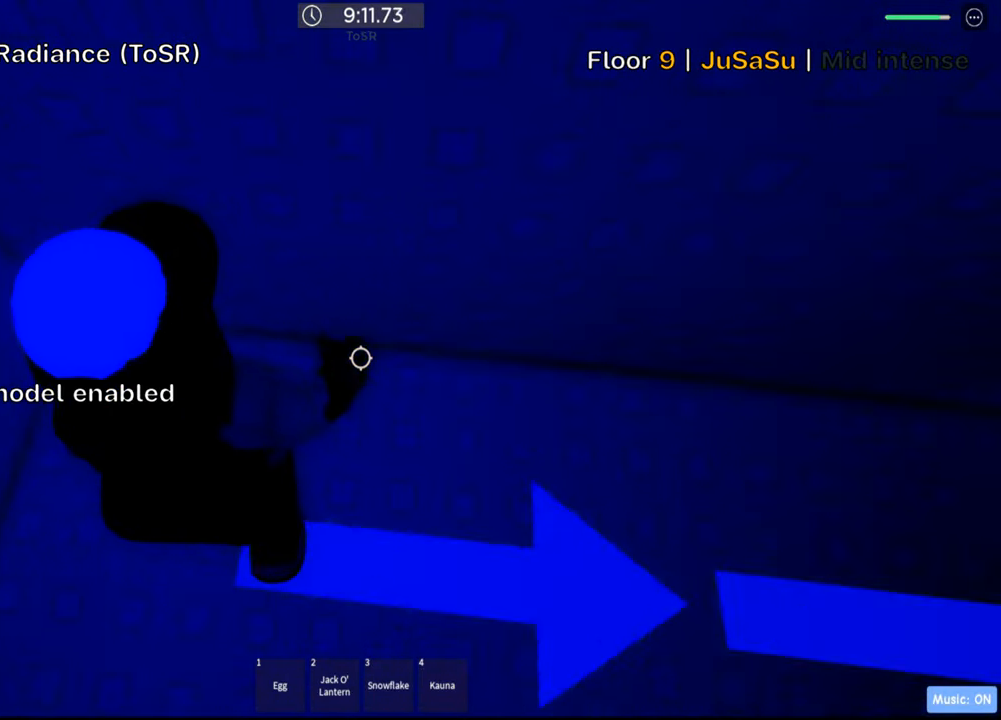
{"keys": [], "events": [[267, "w", "down"], [384, "w", "up"]]}
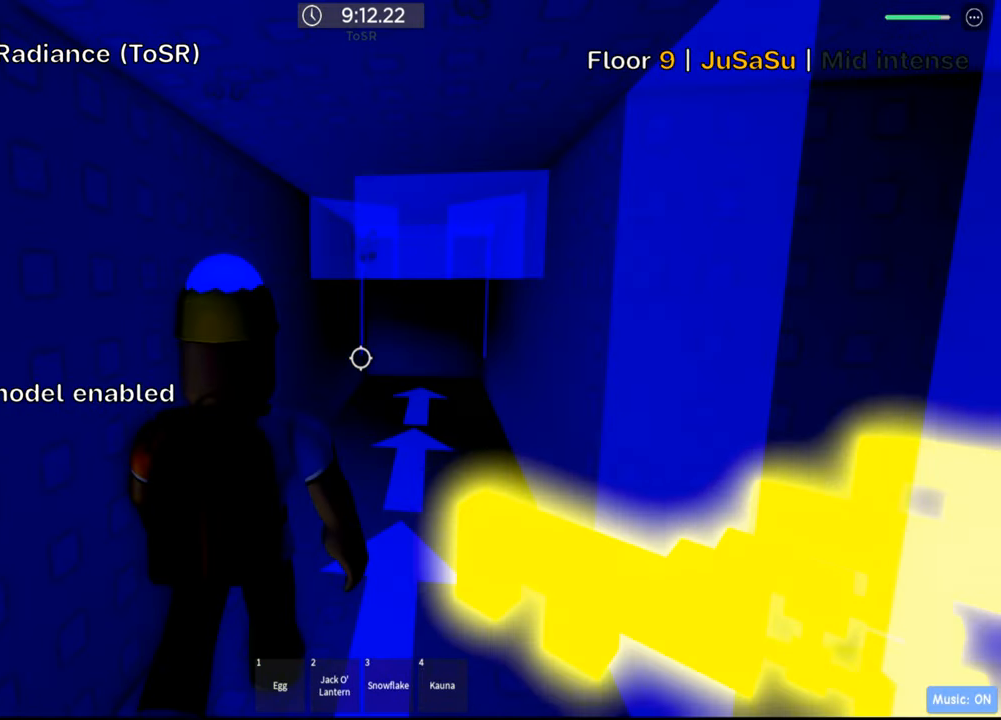
{"keys": ["d", "w"], "events": [[350, "w", "down"], [500, "d", "down"]]}
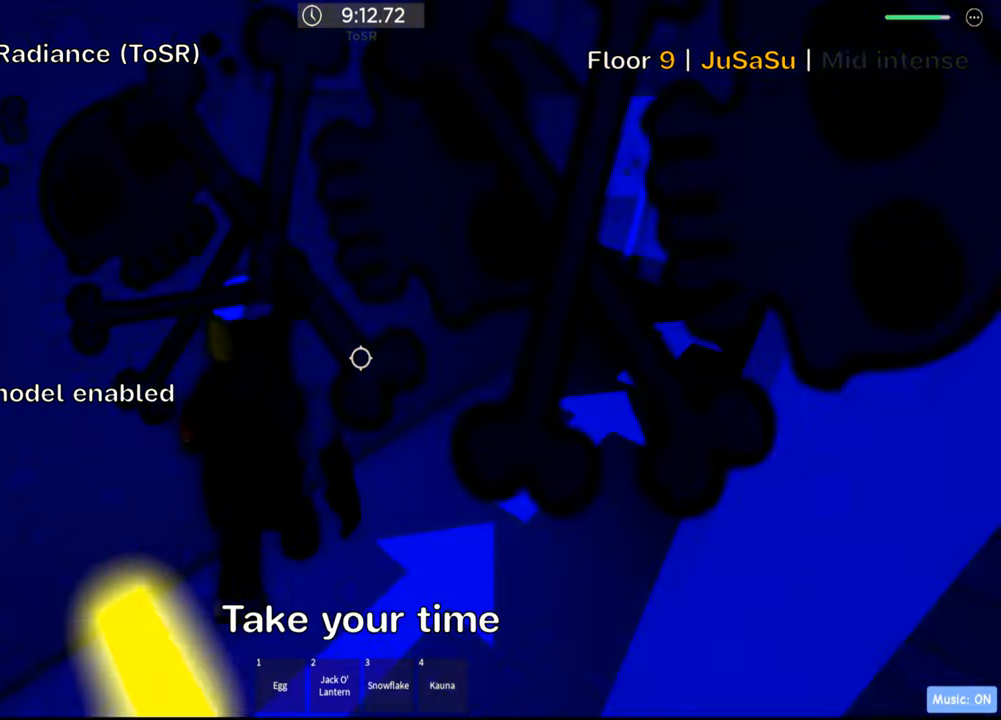
{"keys": [], "events": [[150, "d", "up"], [200, "w", "up"], [300, "d", "down"], [317, "w", "down"], [466, "w", "up"], [500, "d", "up"]]}
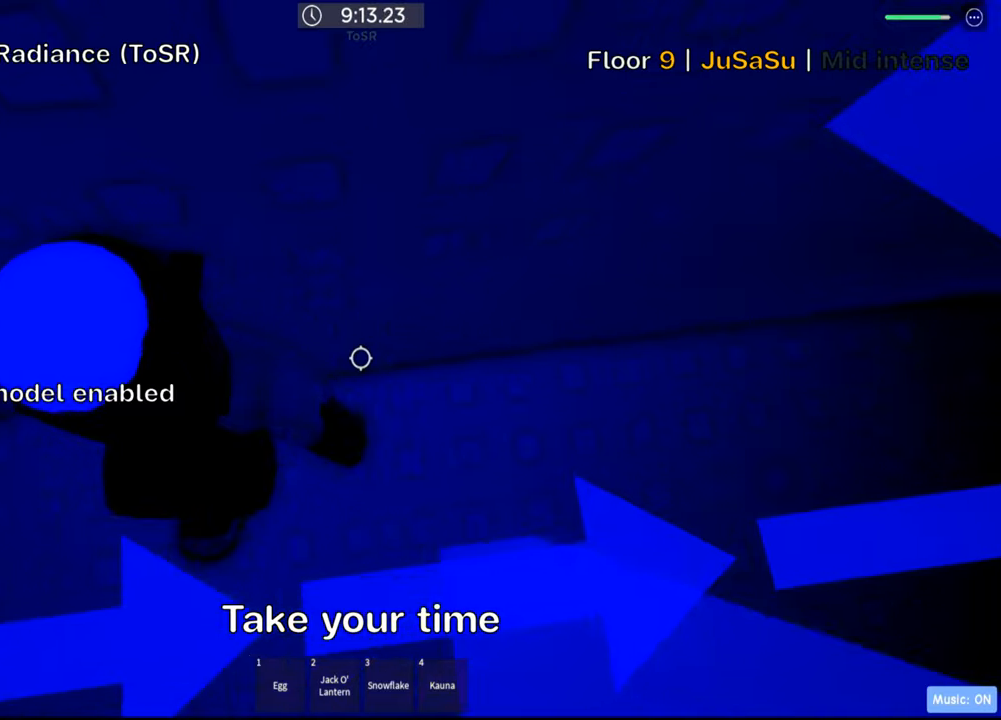
{"keys": [], "events": [[100, "d", "down"], [116, "w", "down"], [250, "w", "up"], [266, "d", "up"], [383, "d", "down"], [400, "w", "down"], [450, "d", "up"], [466, "w", "up"]]}
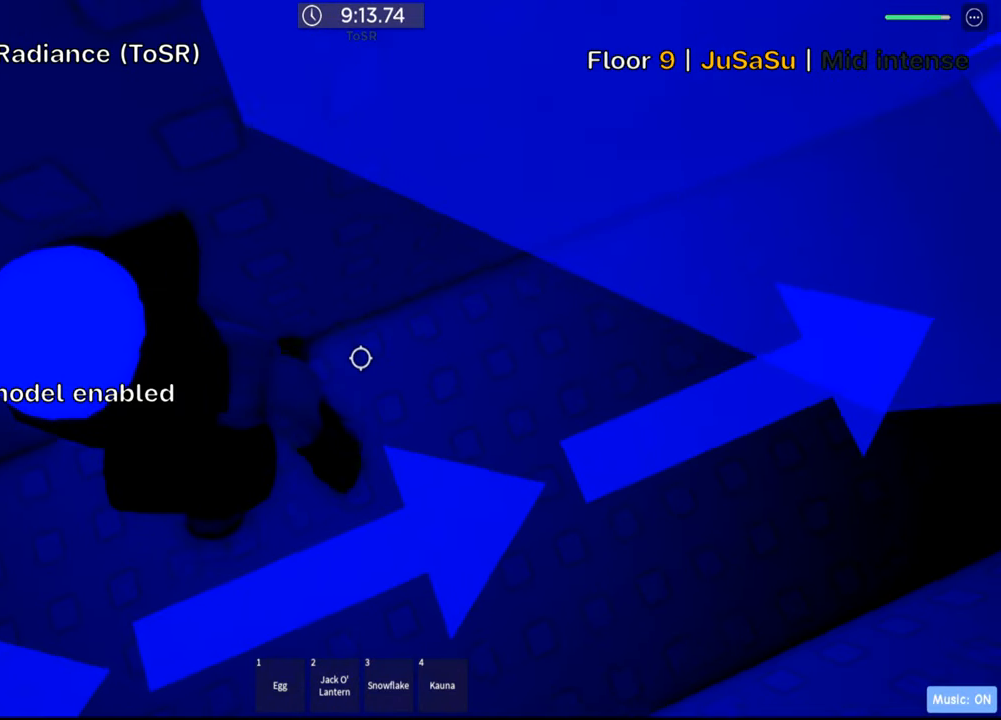
{"keys": [], "events": [[266, "d", "down"], [383, "d", "up"]]}